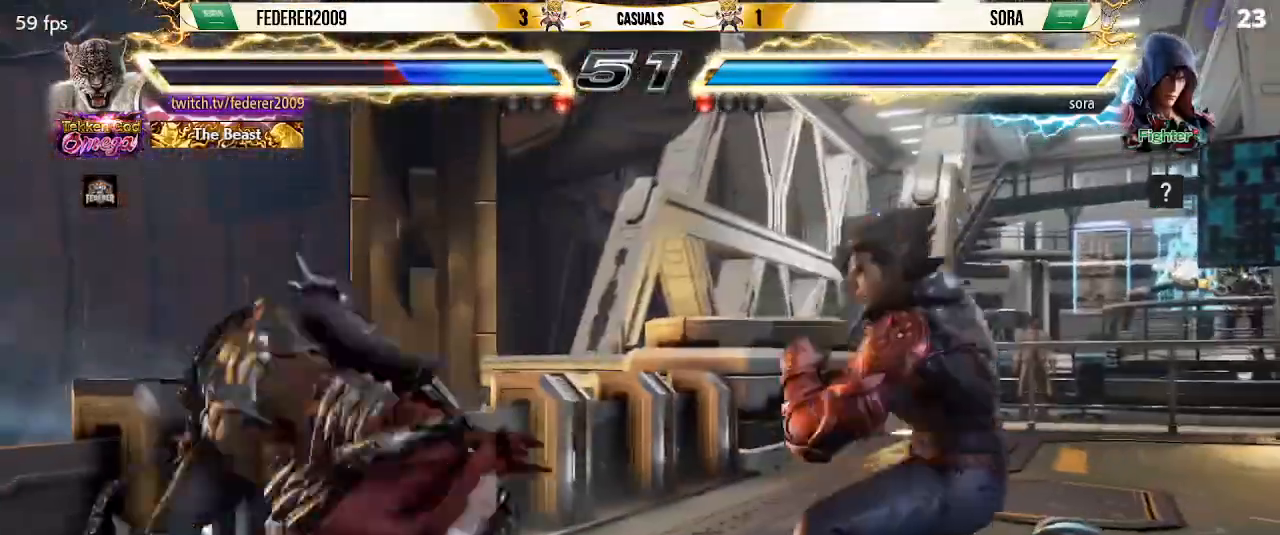
Gameplay with a controller (PlayStation layout); each line is a JSON object with the inputs held at the frame after it. "events" lists button and stick changes between this image and that frame as [ms after this image, input, new state], when the widget could be followed in between. Not read: L3 R3 right_stick.
{"buttons": ["DPAD_LEFT"], "left_stick": "center", "events": [[33, "DPAD_LEFT", "down"], [67, "DPAD_DOWN", "up"], [133, "DPAD_LEFT", "up"], [233, "DPAD_LEFT", "down"], [367, "DPAD_DOWN", "down"], [367, "DPAD_LEFT", "up"], [400, "DPAD_DOWN", "up"], [400, "DPAD_LEFT", "down"]]}
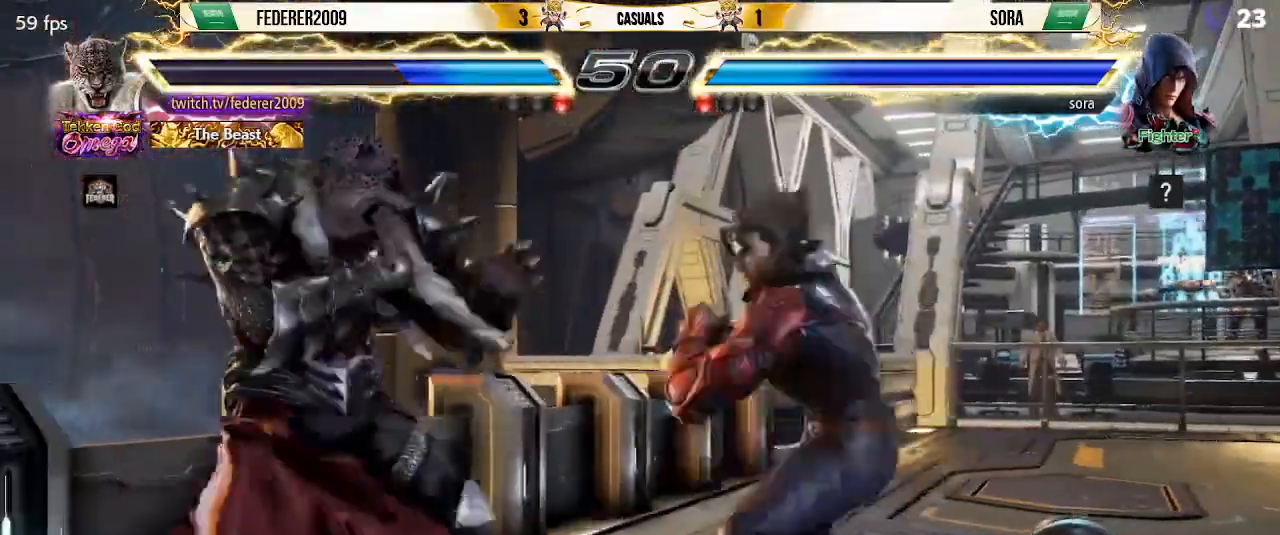
{"buttons": [], "left_stick": "center", "events": [[233, "DPAD_DOWN", "down"], [233, "DPAD_LEFT", "up"], [267, "DPAD_LEFT", "down"], [300, "DPAD_DOWN", "up"], [333, "DPAD_DOWN", "down"], [367, "DPAD_DOWN", "up"], [433, "DPAD_LEFT", "up"]]}
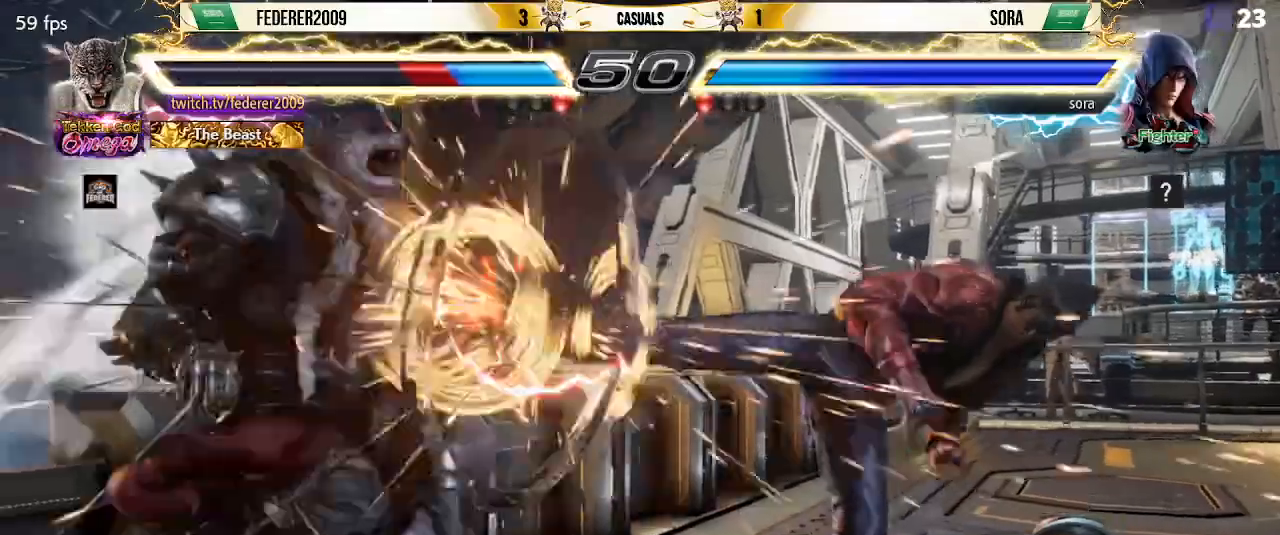
{"buttons": ["SQUARE", "DPAD_DOWN", "DPAD_LEFT"], "left_stick": "center", "events": [[300, "SQUARE", "down"], [400, "DPAD_LEFT", "down"], [400, "SQUARE", "up"], [467, "DPAD_DOWN", "down"], [467, "DPAD_LEFT", "up"], [467, "SQUARE", "down"], [500, "DPAD_LEFT", "down"]]}
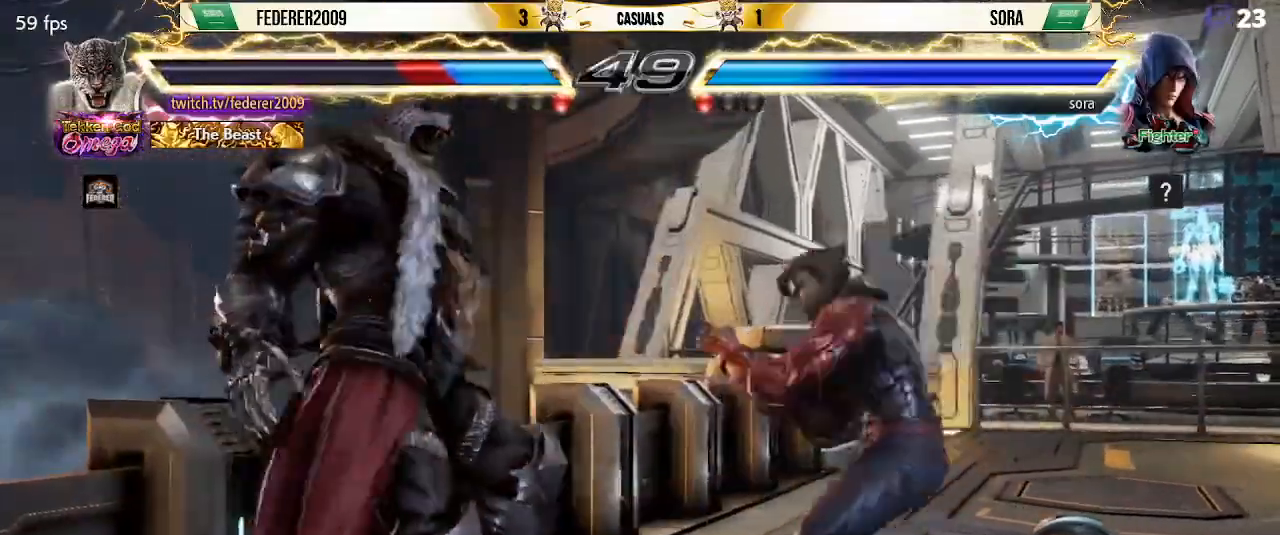
{"buttons": ["DPAD_LEFT"], "left_stick": "center", "events": [[67, "SQUARE", "up"], [133, "SQUARE", "down"], [200, "DPAD_DOWN", "up"], [267, "SQUARE", "up"], [333, "SQUARE", "down"], [467, "SQUARE", "up"]]}
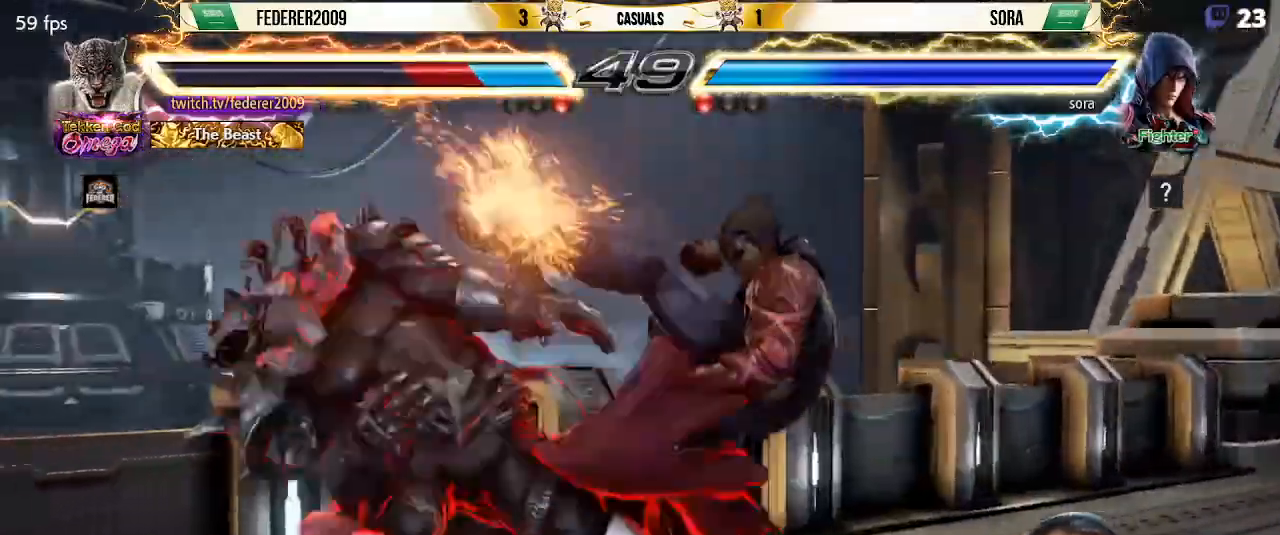
{"buttons": ["SQUARE", "DPAD_DOWN", "DPAD_LEFT"], "left_stick": "center", "events": [[33, "SQUARE", "down"], [167, "SQUARE", "up"], [233, "SQUARE", "down"], [367, "DPAD_DOWN", "down"], [367, "SQUARE", "up"], [433, "SQUARE", "down"]]}